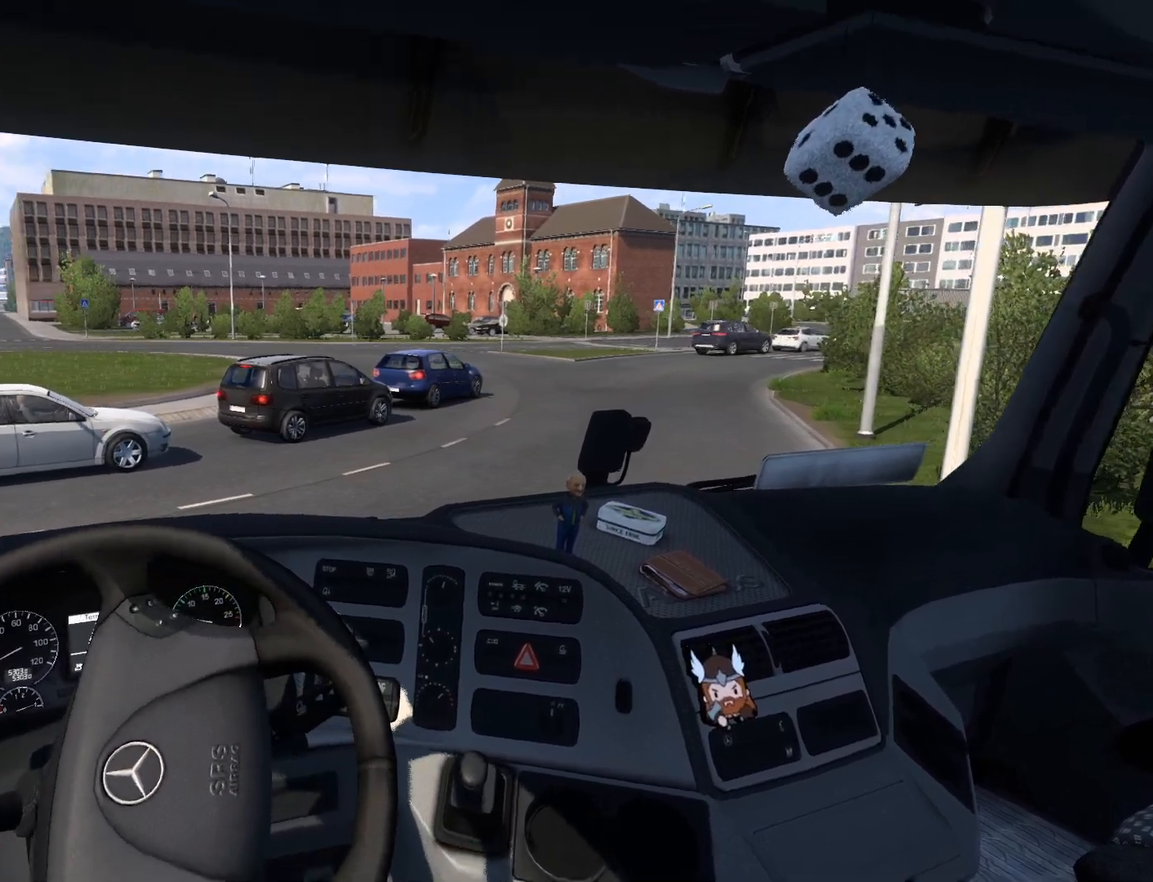
Gameplay with a controller (PlayStation layout); each line is a JSON object with the inputs held at the frame after it. "events" lists button and stick changes between this image and that frame as [ms after this image, input, new state], when the widget could be followed in between. Not read: right_stick.
{"buttons": [], "left_stick": "left", "events": [[50, "left_stick", "center"], [483, "left_stick", "left"]]}
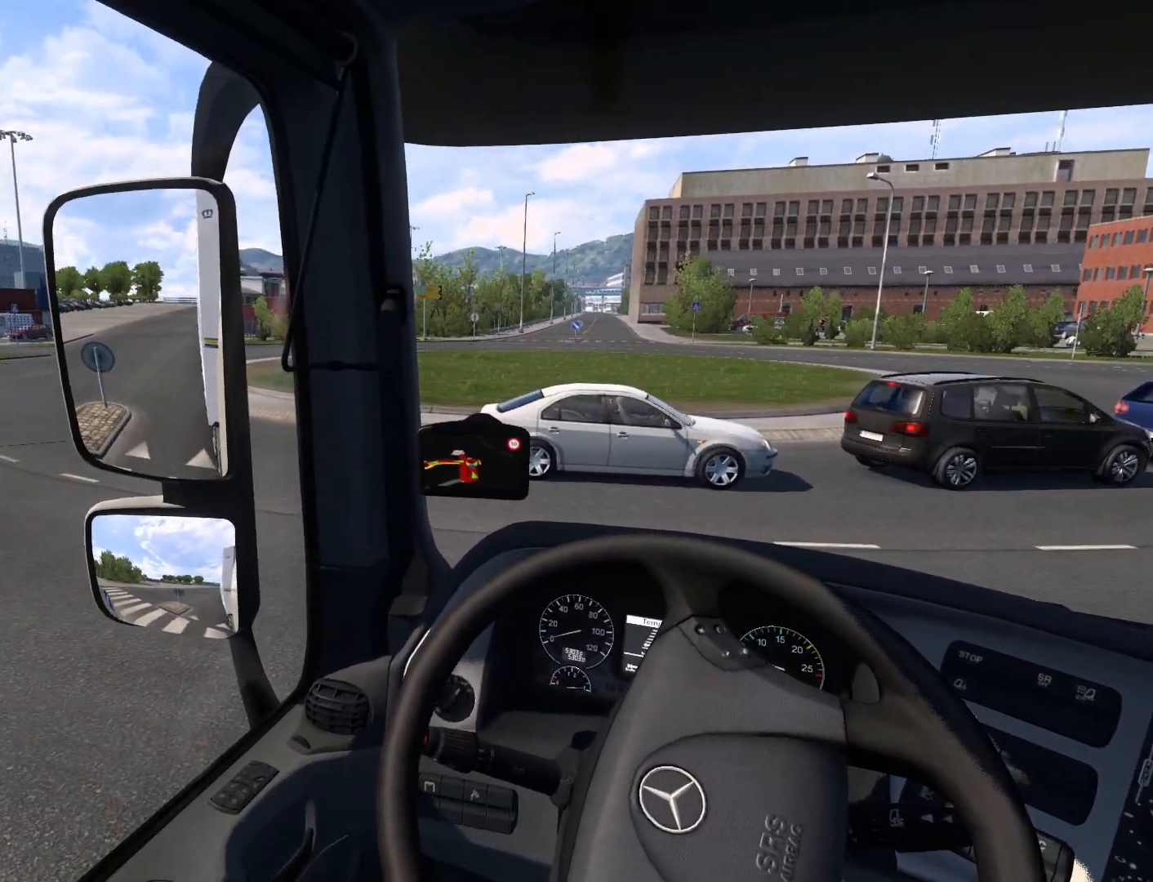
{"buttons": [], "left_stick": "up-left", "events": [[417, "left_stick", "up-left"]]}
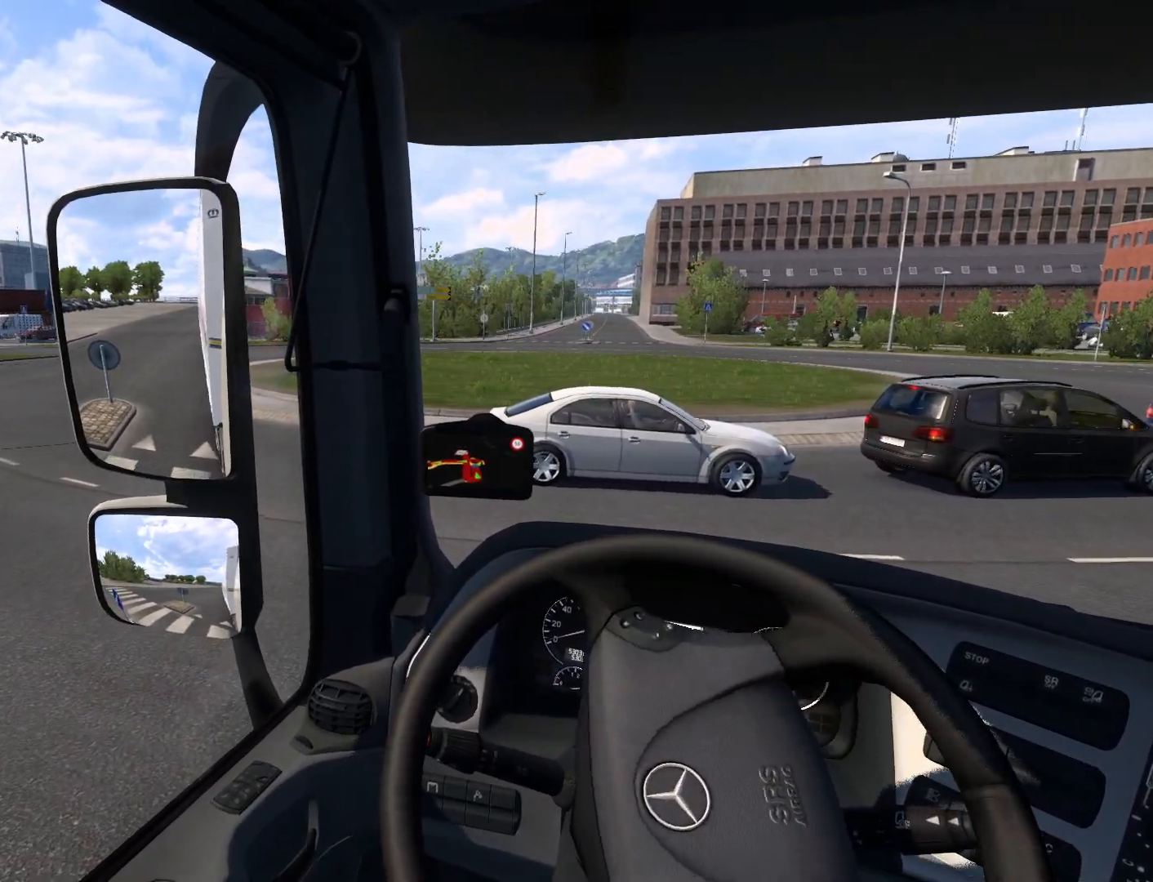
{"buttons": ["R2"], "left_stick": "up-left", "events": [[300, "R2", "down"]]}
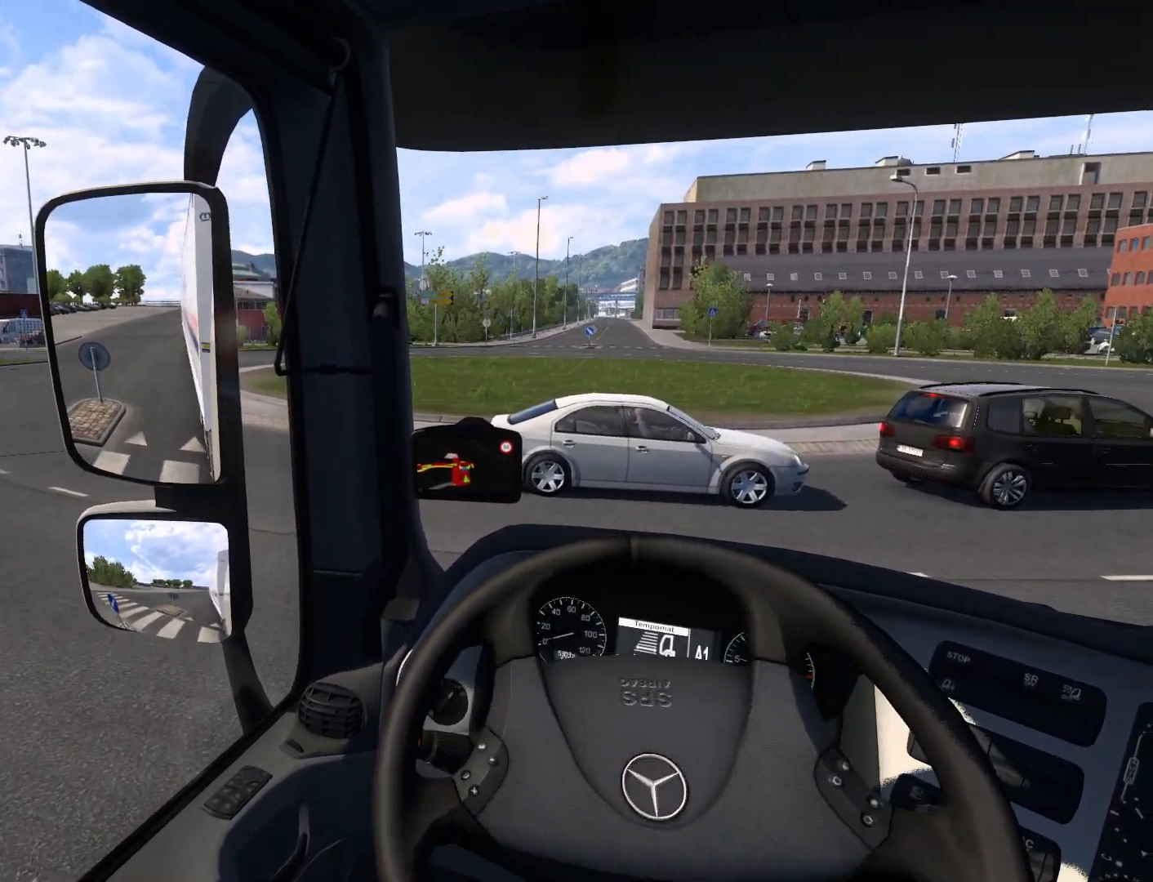
{"buttons": ["R2"], "left_stick": "up-left", "events": [[200, "R2", "up"], [433, "R2", "down"]]}
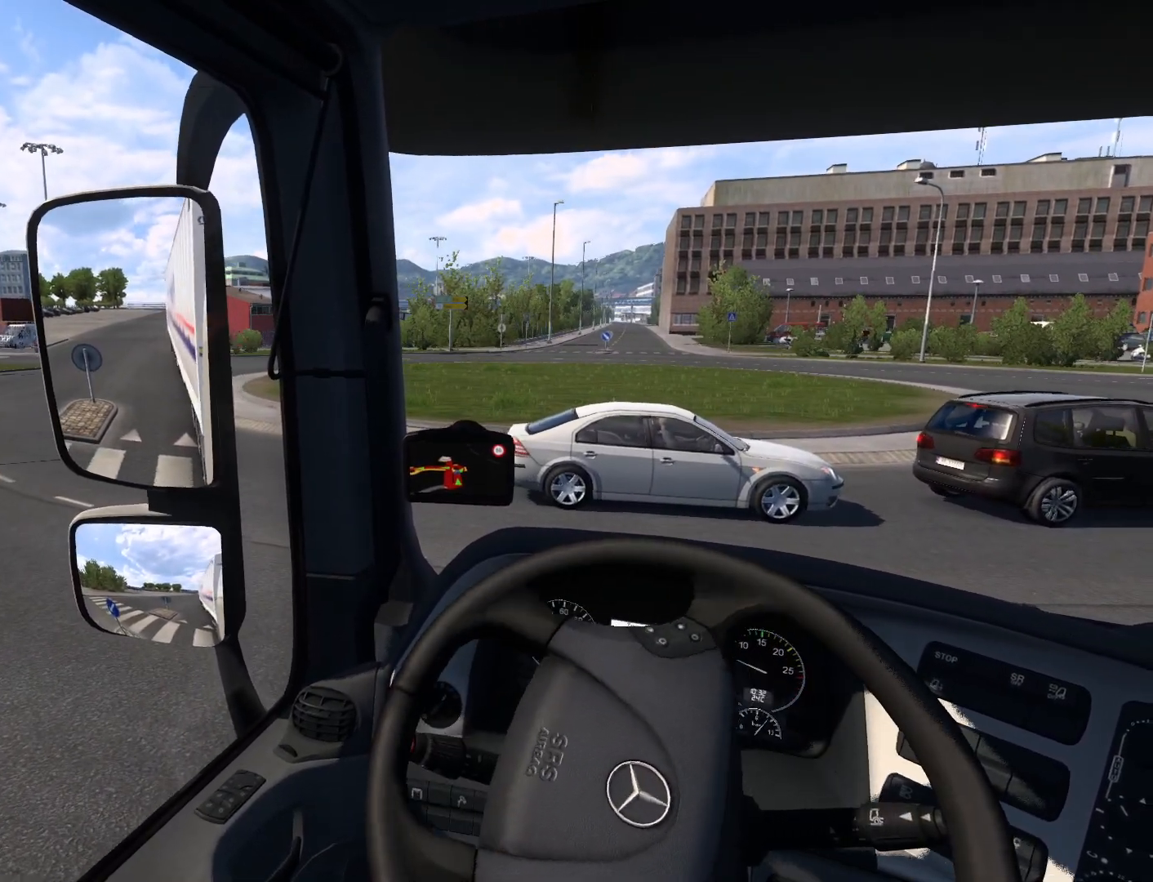
{"buttons": [], "left_stick": "center", "events": [[100, "R2", "up"], [283, "left_stick", "center"], [300, "R2", "down"], [417, "R2", "up"]]}
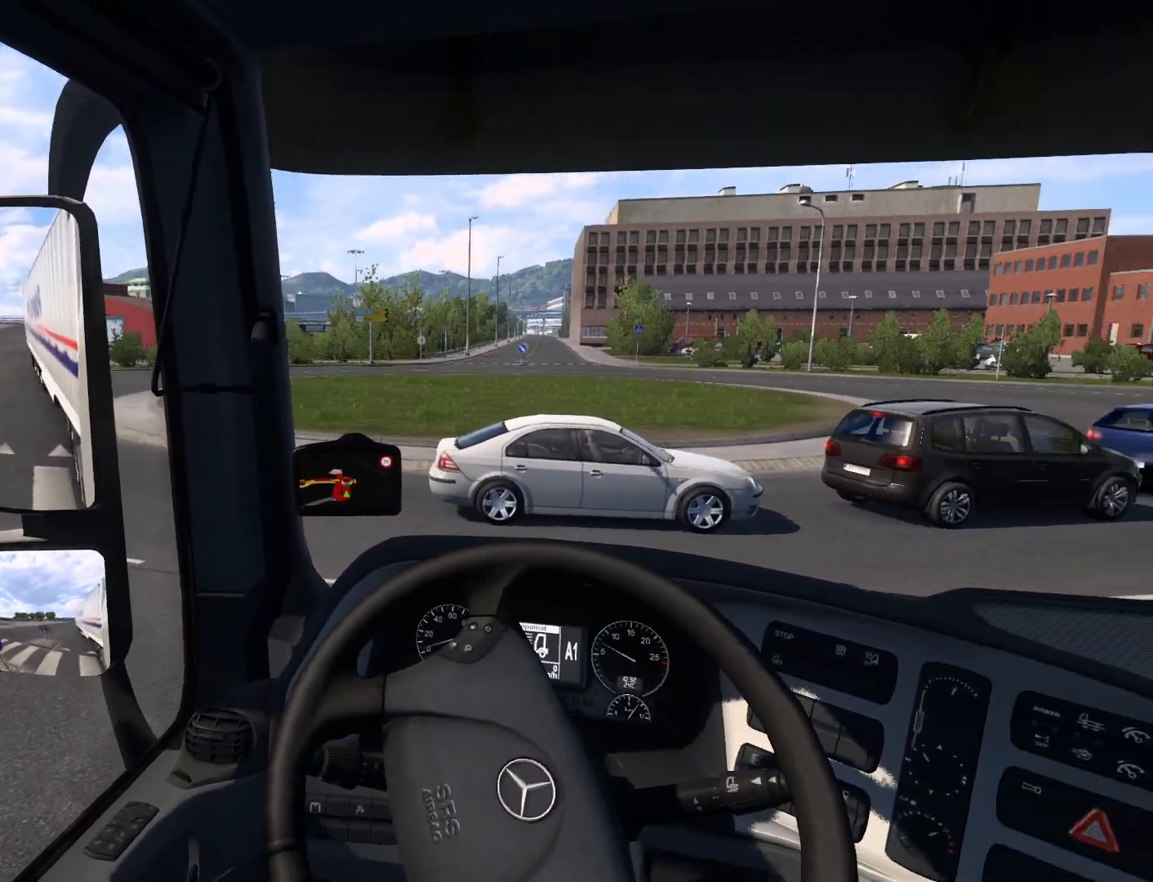
{"buttons": [], "left_stick": "center", "events": []}
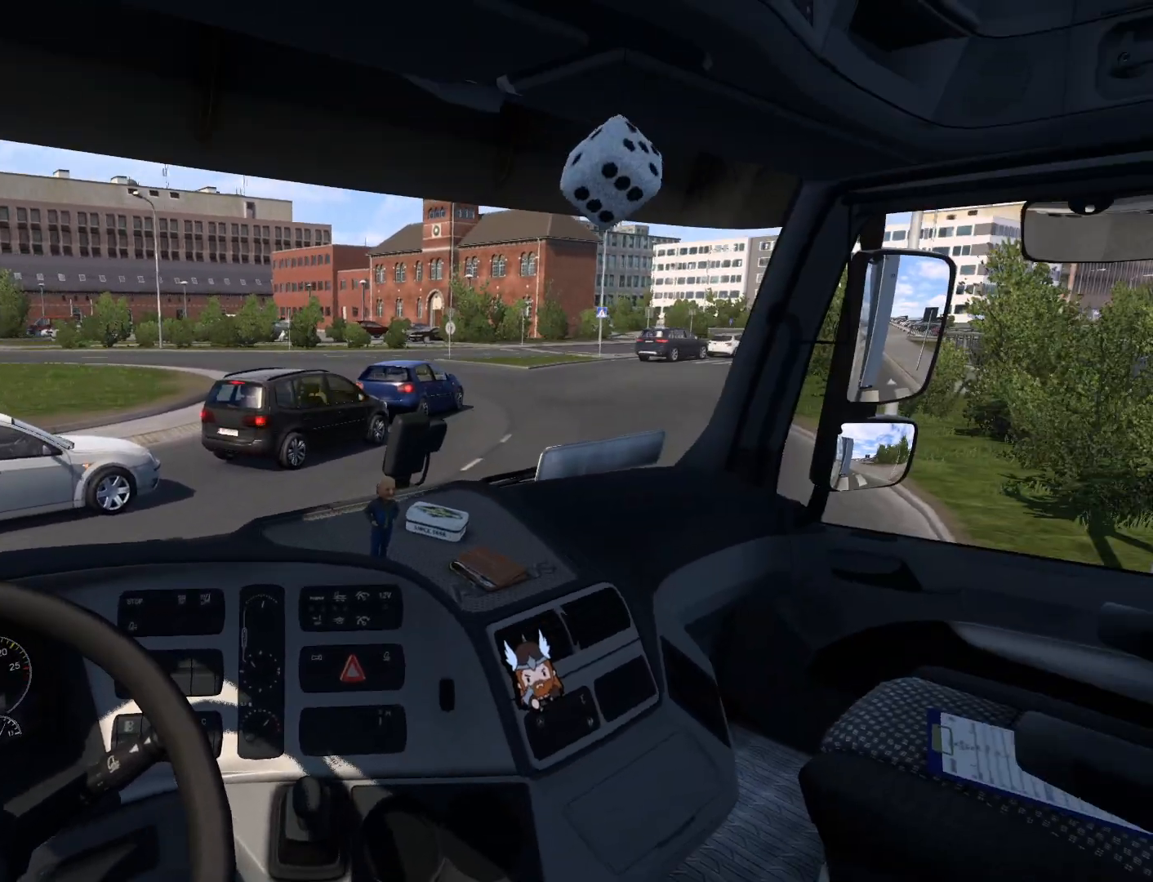
{"buttons": [], "left_stick": "right", "events": [[150, "left_stick", "right"]]}
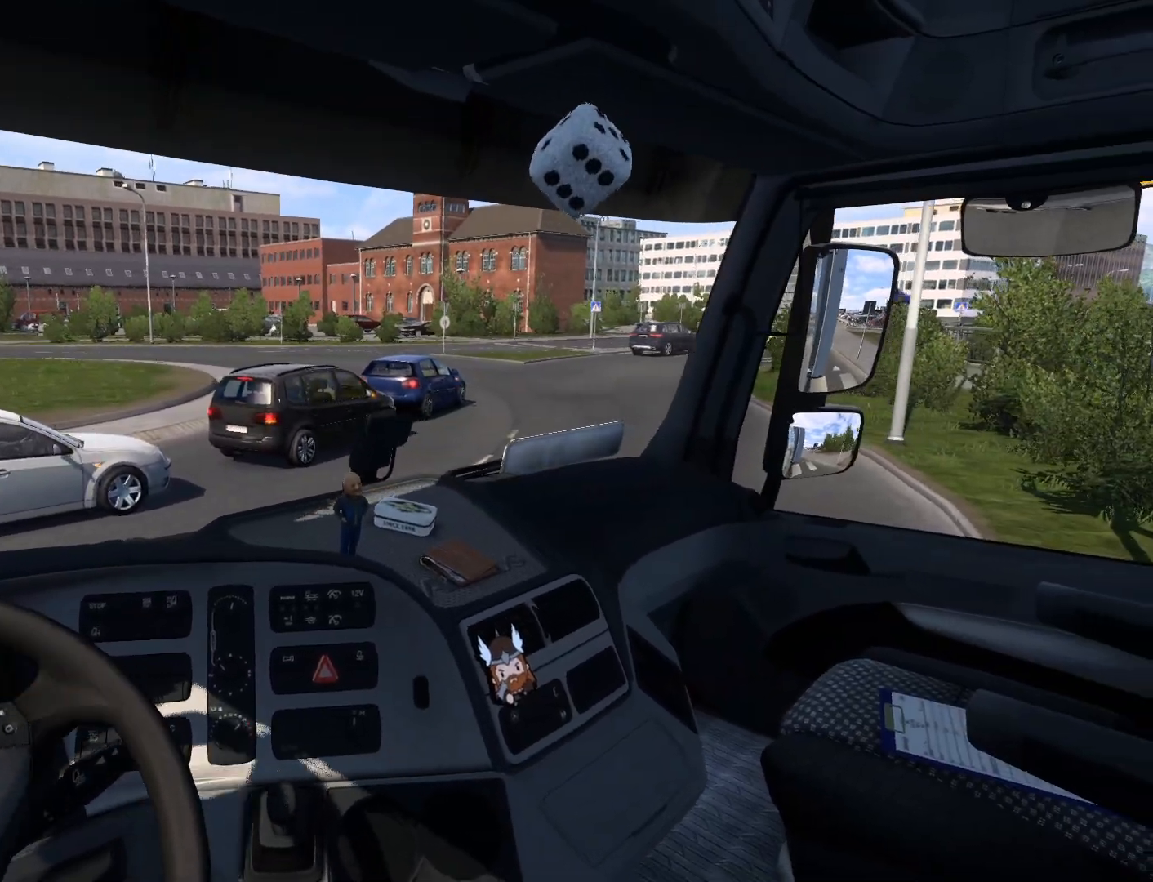
{"buttons": [], "left_stick": "right", "events": []}
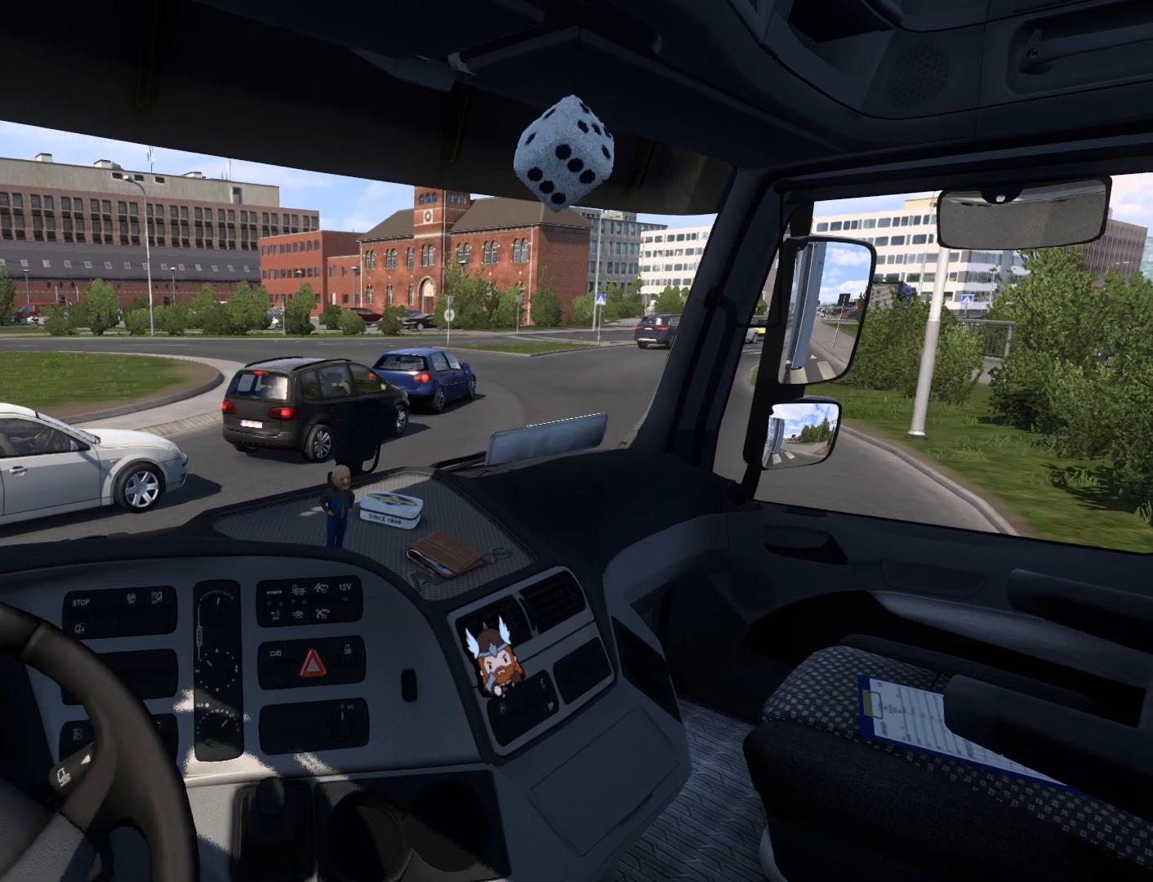
{"buttons": [], "left_stick": "right", "events": []}
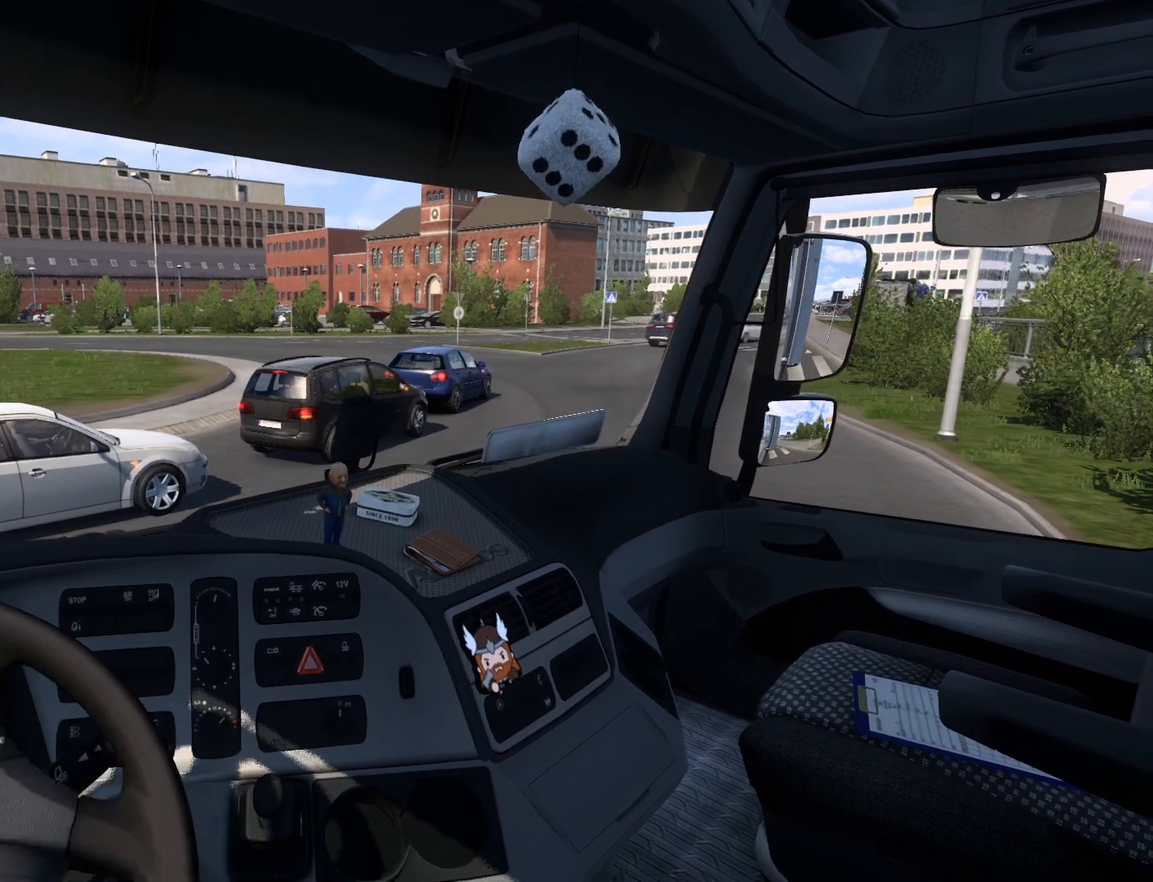
{"buttons": [], "left_stick": "right", "events": []}
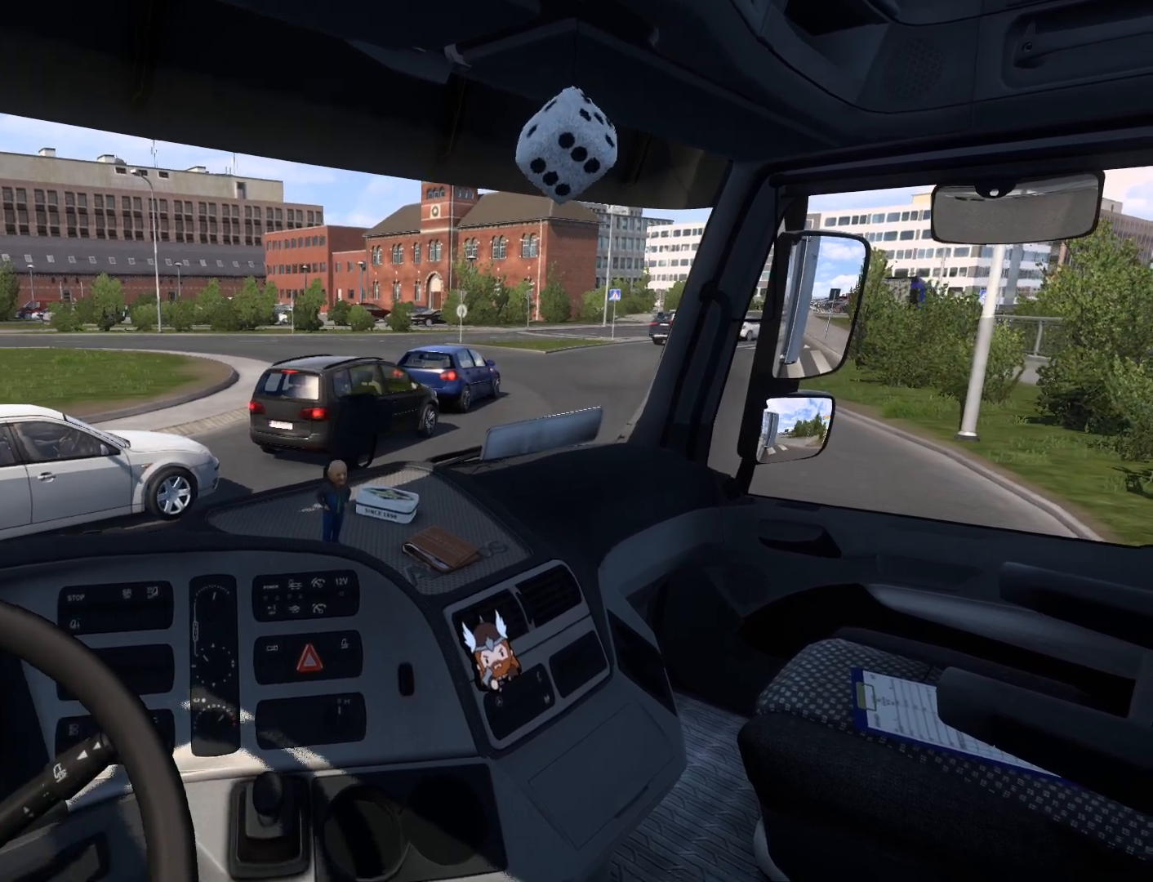
{"buttons": ["R2"], "left_stick": "right", "events": [[467, "R2", "down"]]}
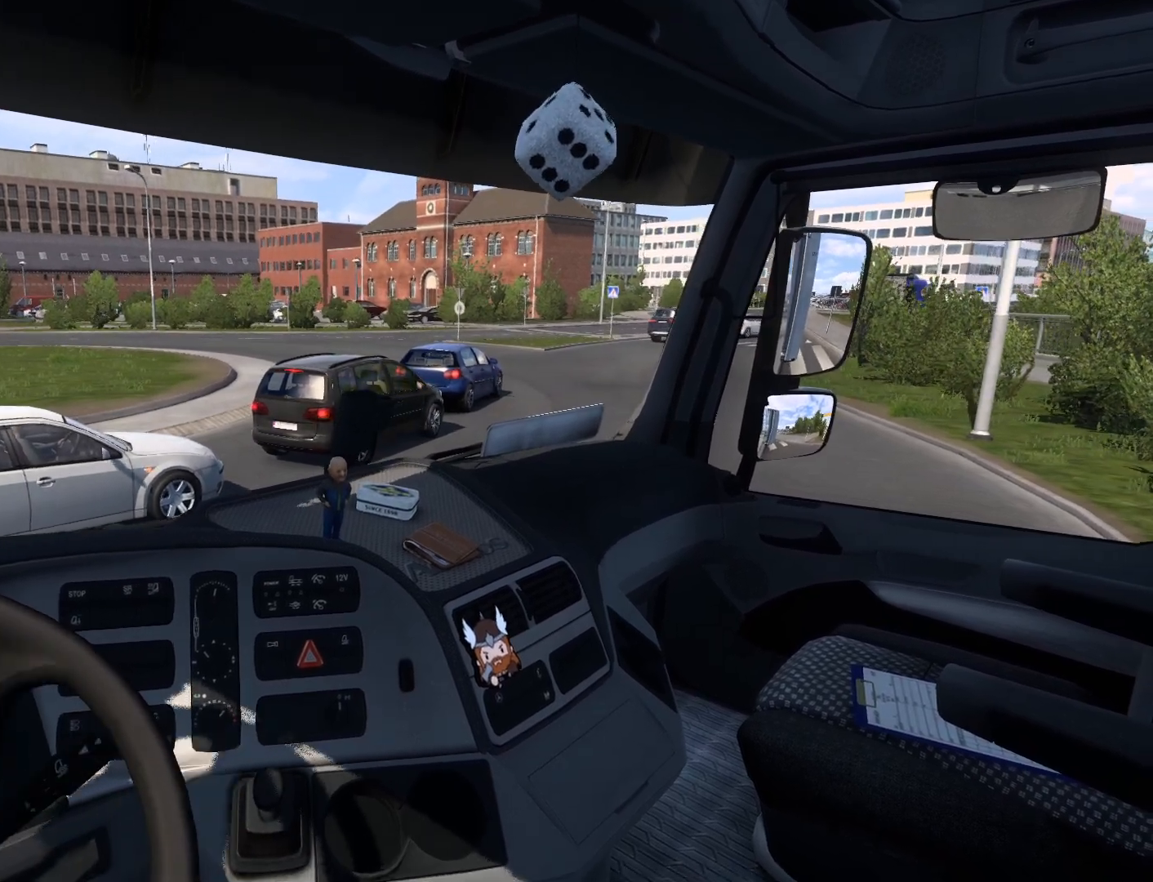
{"buttons": ["R2"], "left_stick": "right", "events": [[250, "R2", "up"], [467, "R2", "down"]]}
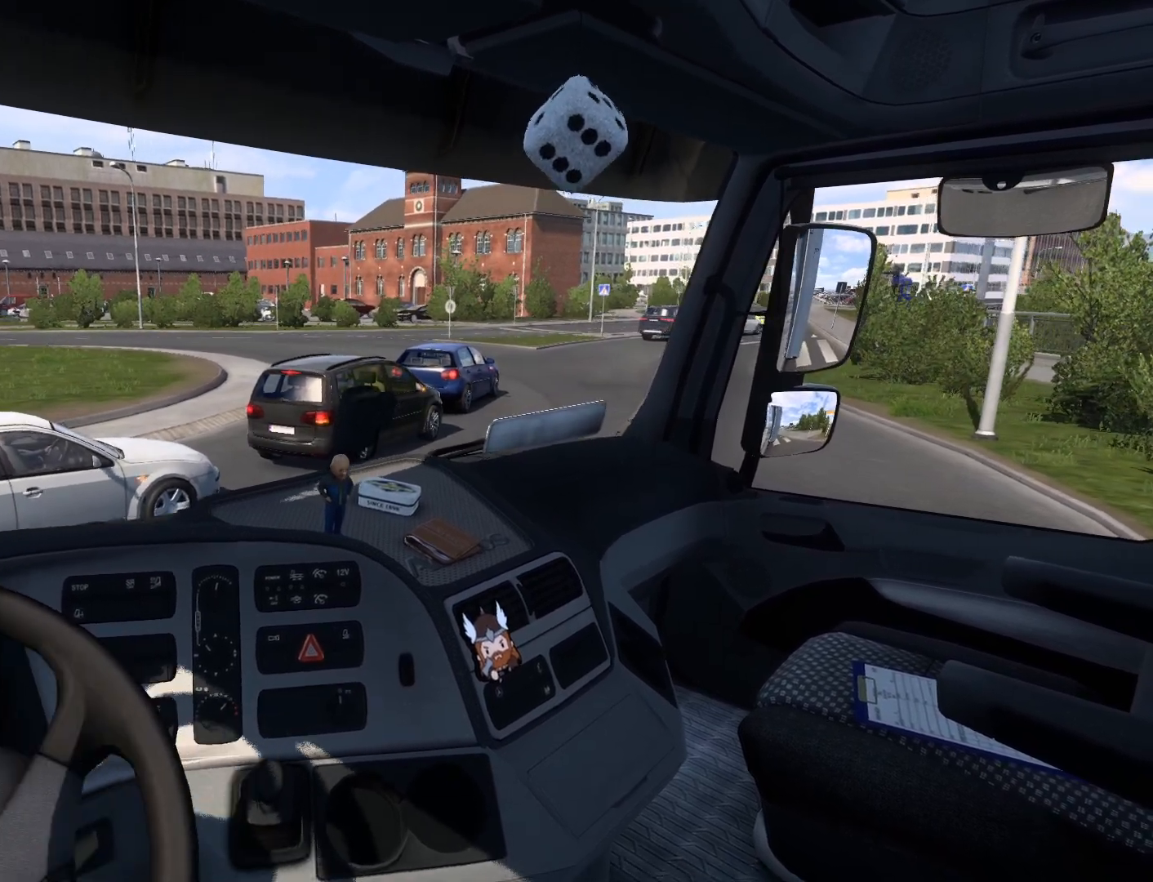
{"buttons": [], "left_stick": "right", "events": [[150, "R2", "up"]]}
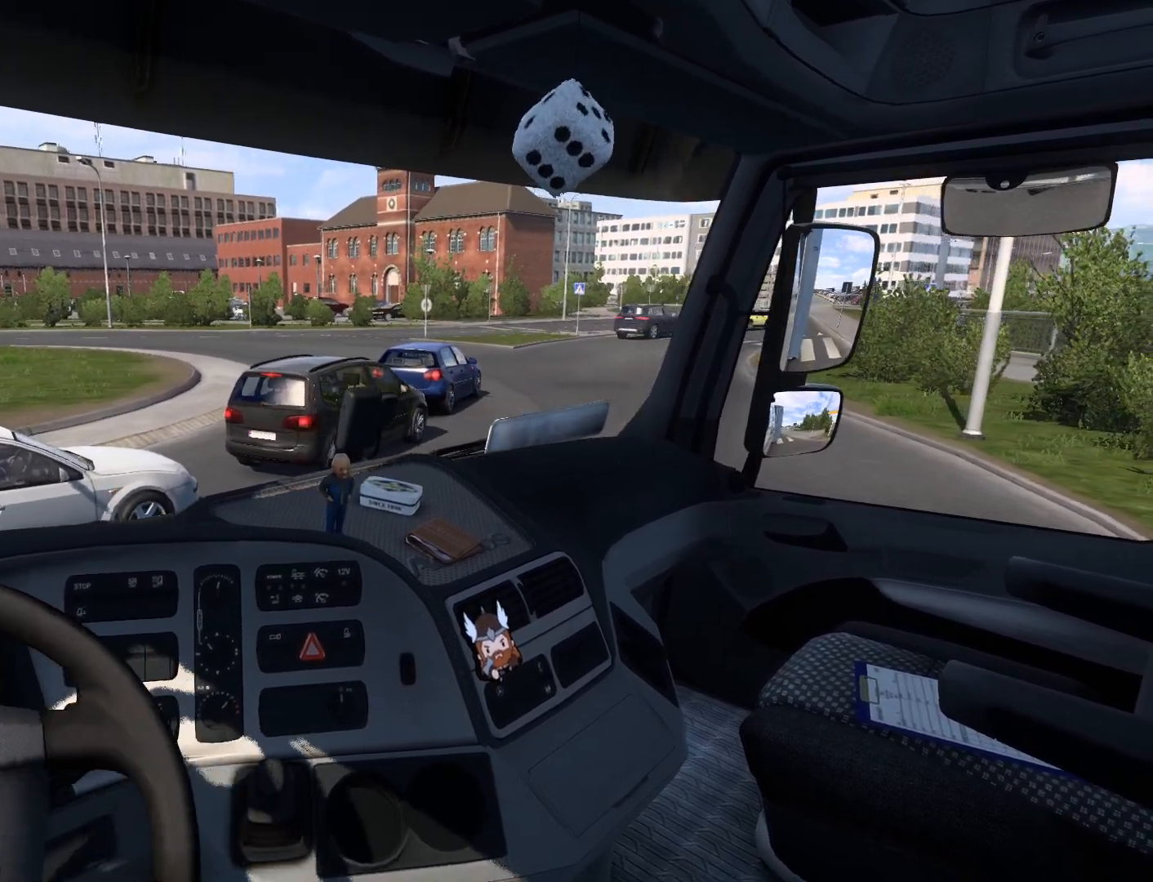
{"buttons": ["R2"], "left_stick": "right", "events": [[383, "R2", "down"]]}
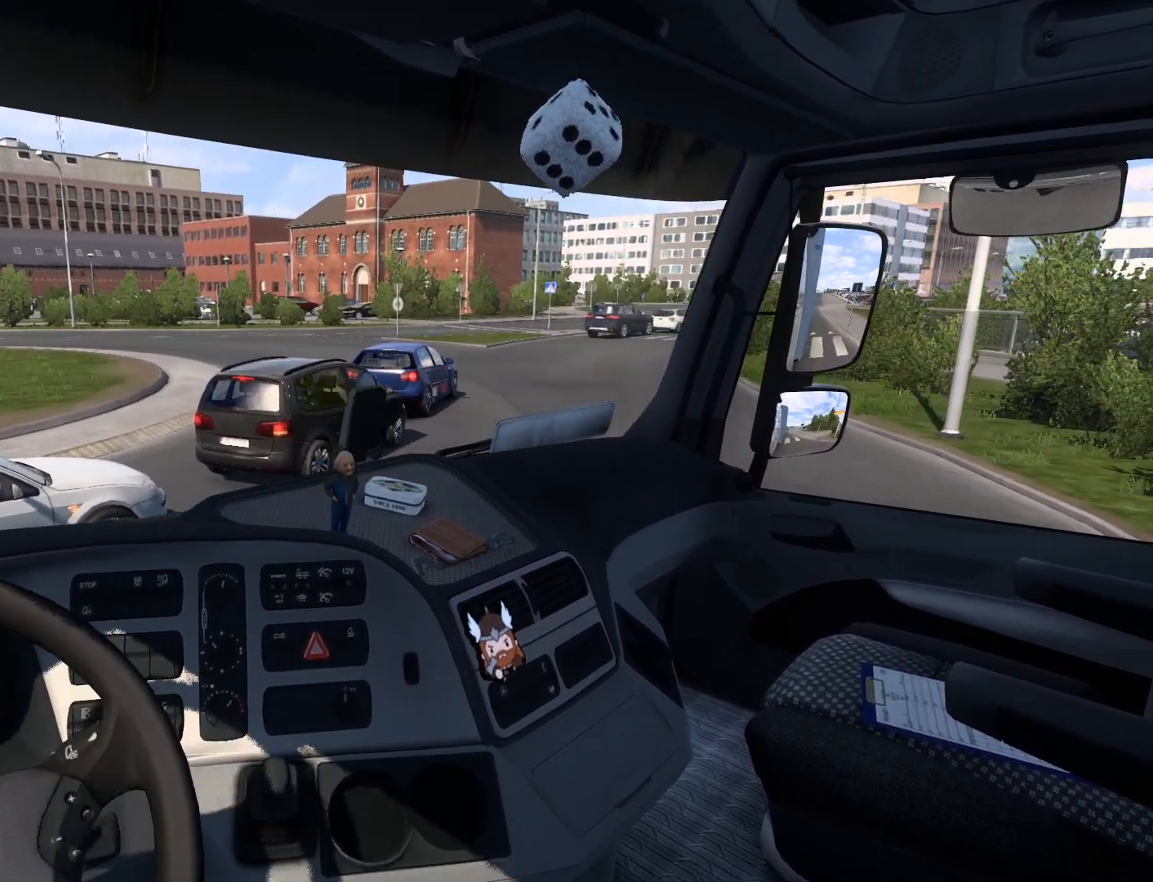
{"buttons": ["R2"], "left_stick": "right", "events": []}
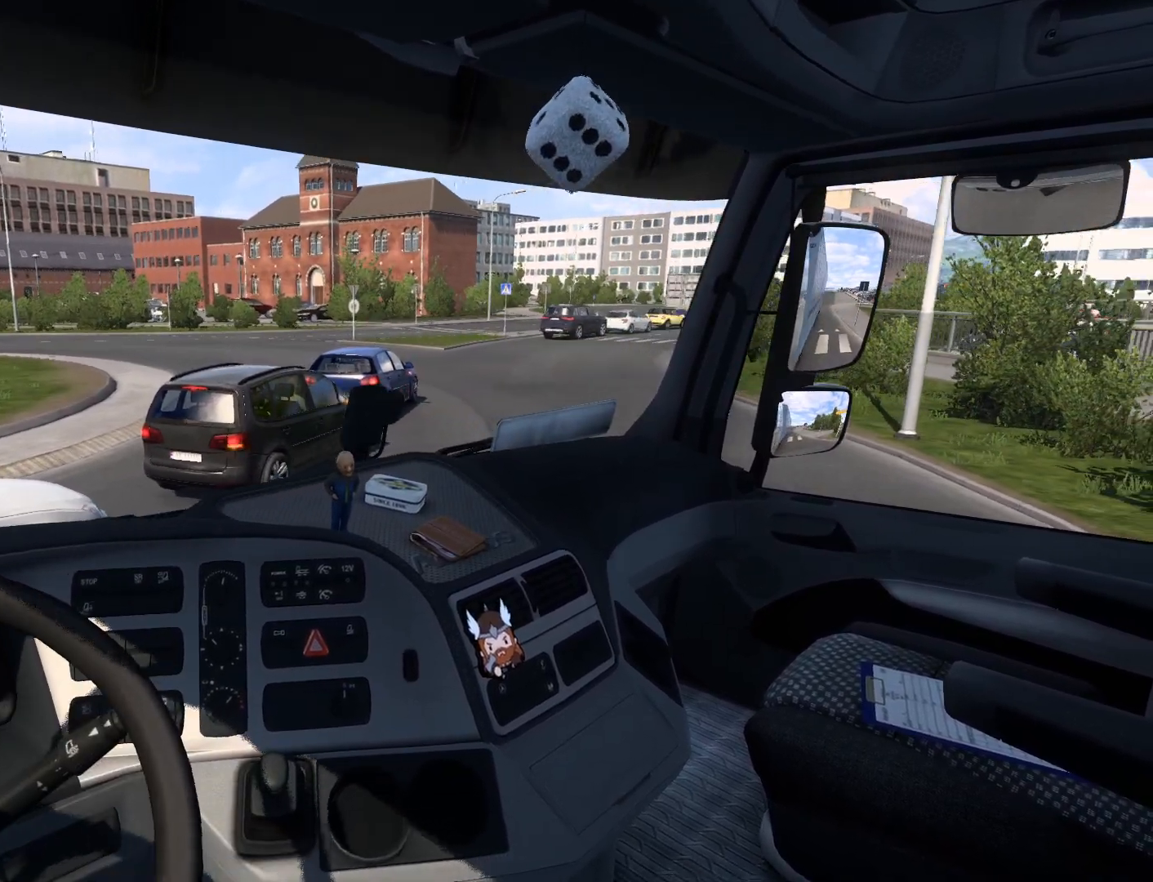
{"buttons": [], "left_stick": "center", "events": [[50, "R2", "up"], [283, "left_stick", "center"]]}
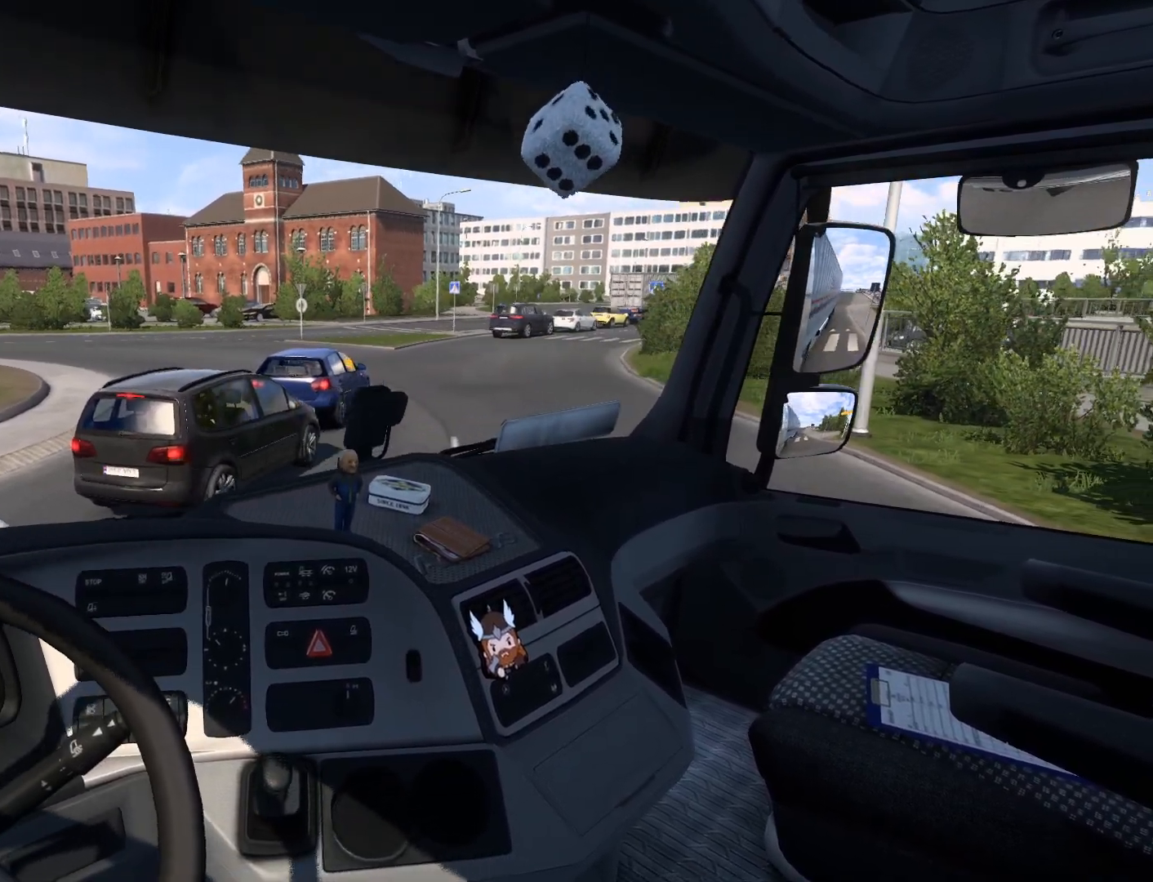
{"buttons": ["R2"], "left_stick": "center", "events": [[117, "R2", "down"]]}
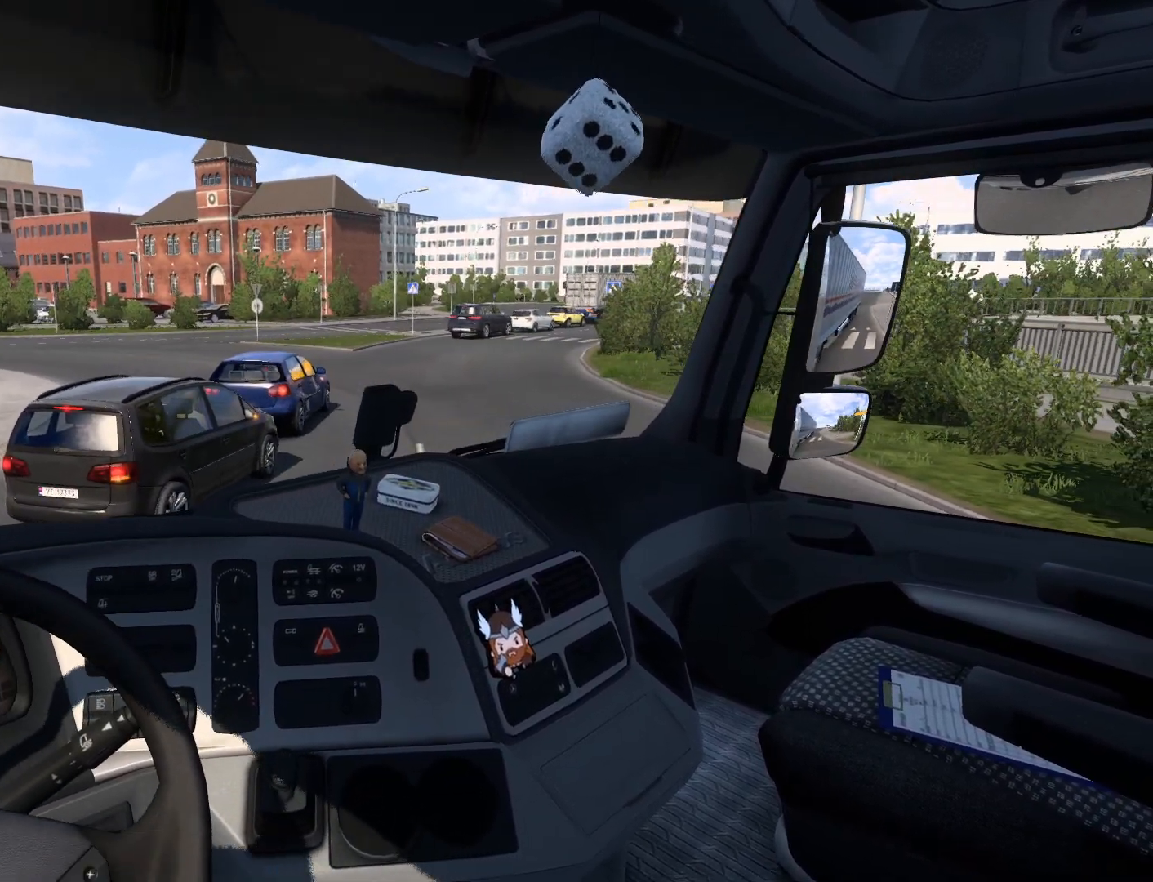
{"buttons": [], "left_stick": "right", "events": [[317, "R2", "up"], [400, "left_stick", "right"]]}
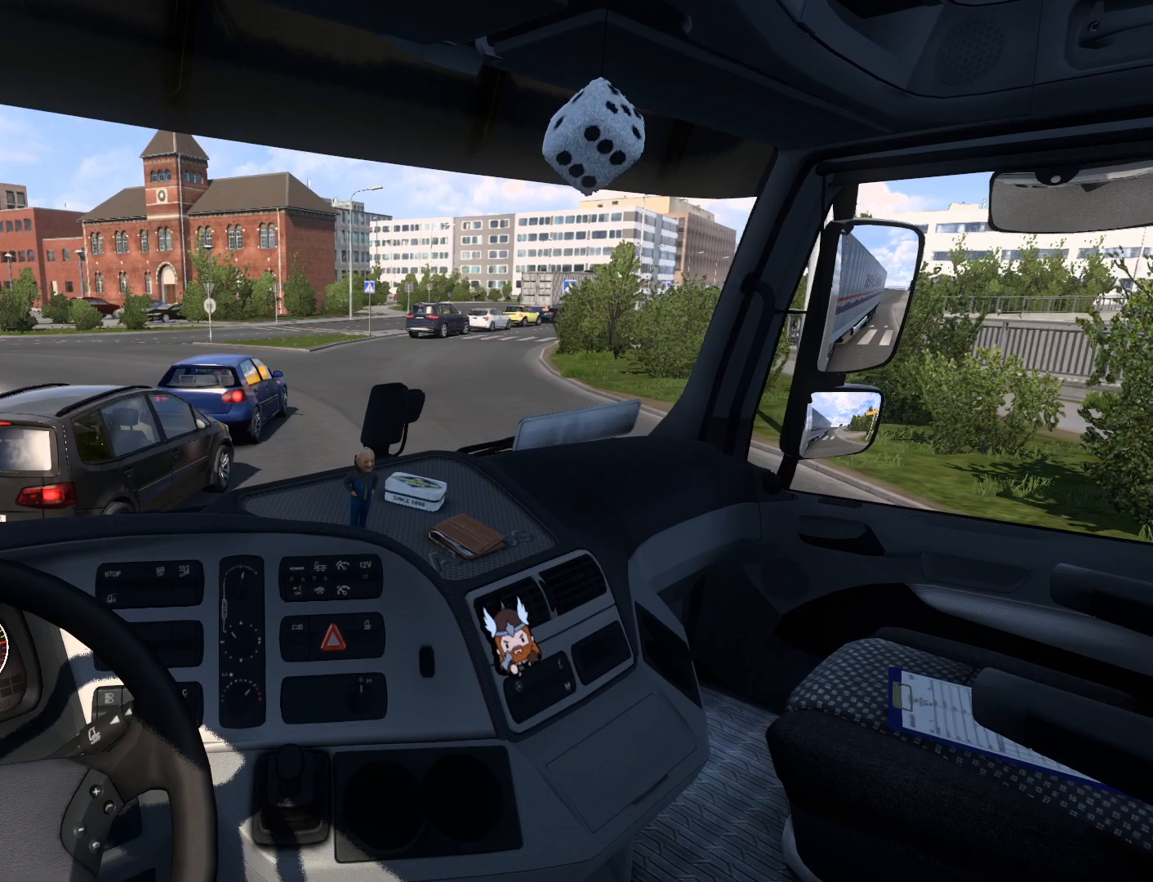
{"buttons": [], "left_stick": "right", "events": []}
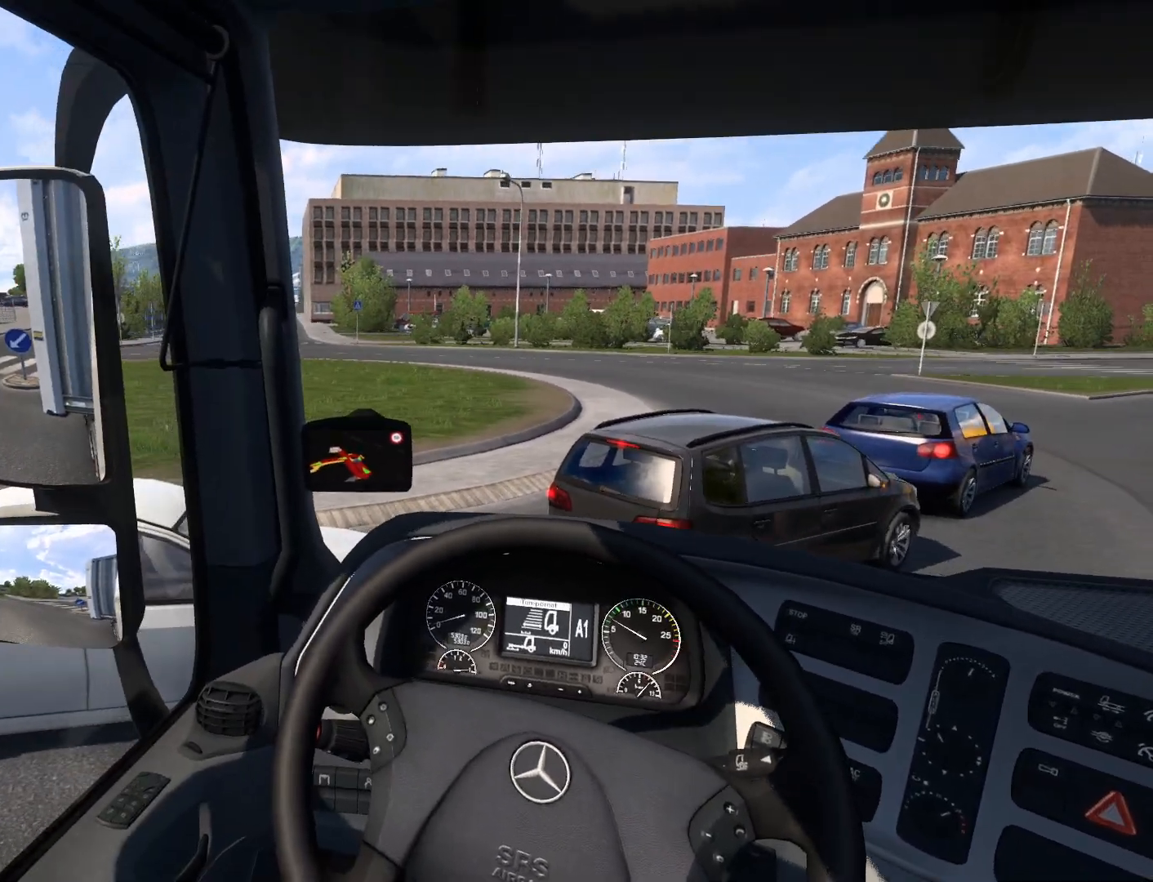
{"buttons": ["R2"], "left_stick": "center", "events": [[167, "R2", "down"], [317, "left_stick", "center"]]}
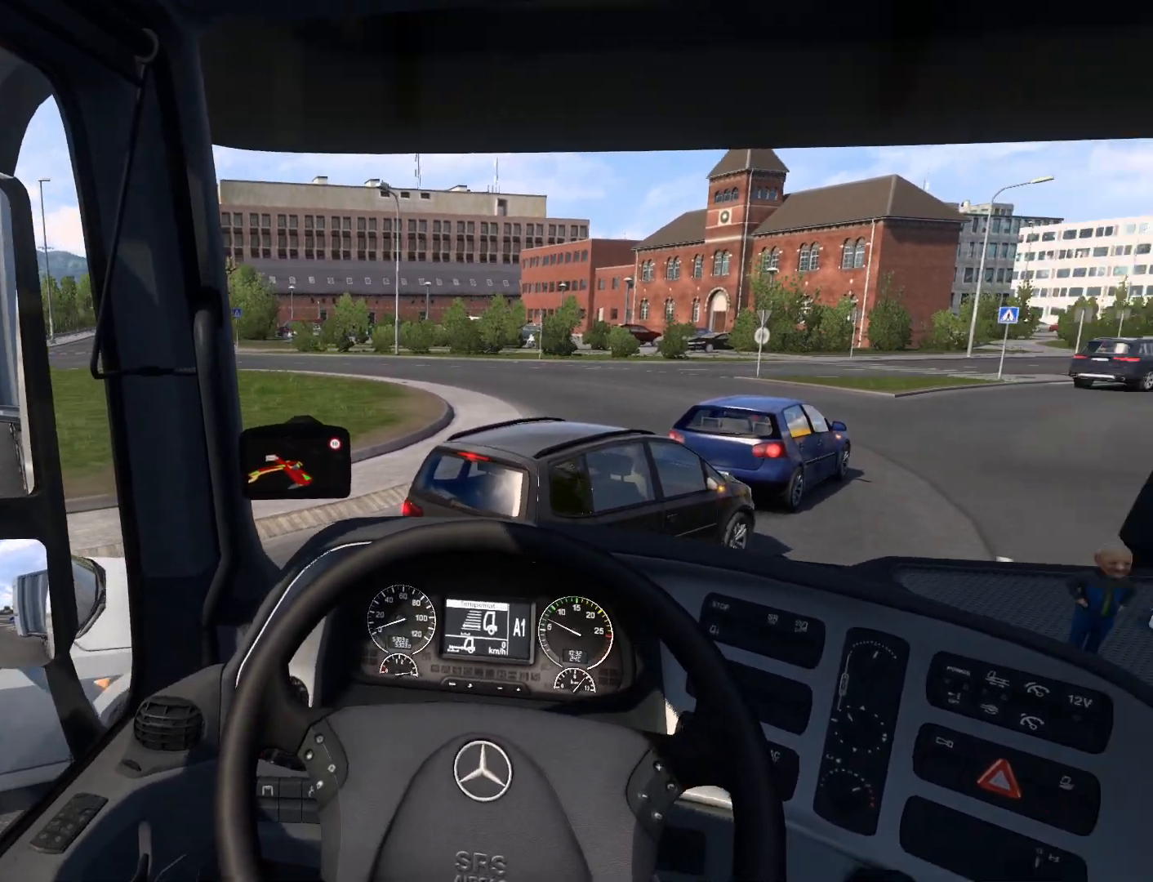
{"buttons": ["R2"], "left_stick": "center", "events": []}
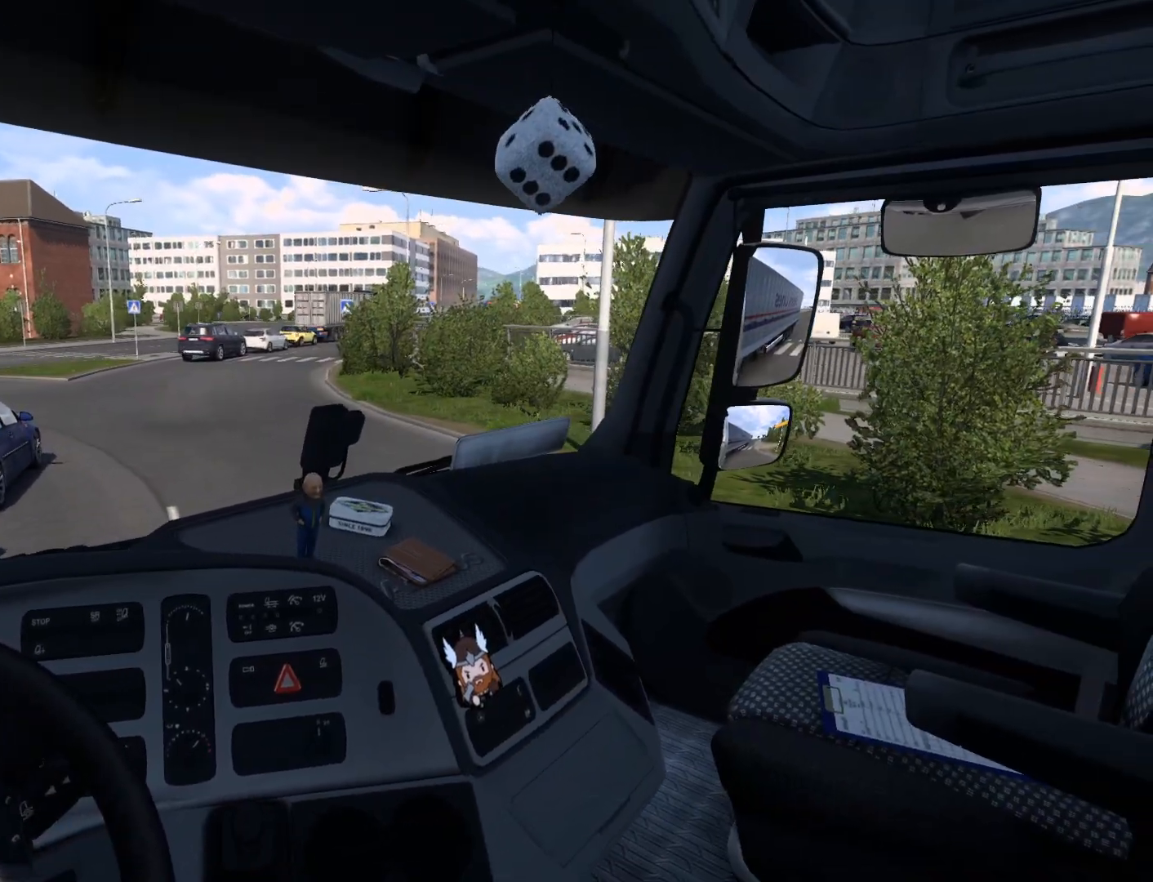
{"buttons": ["R2"], "left_stick": "center", "events": []}
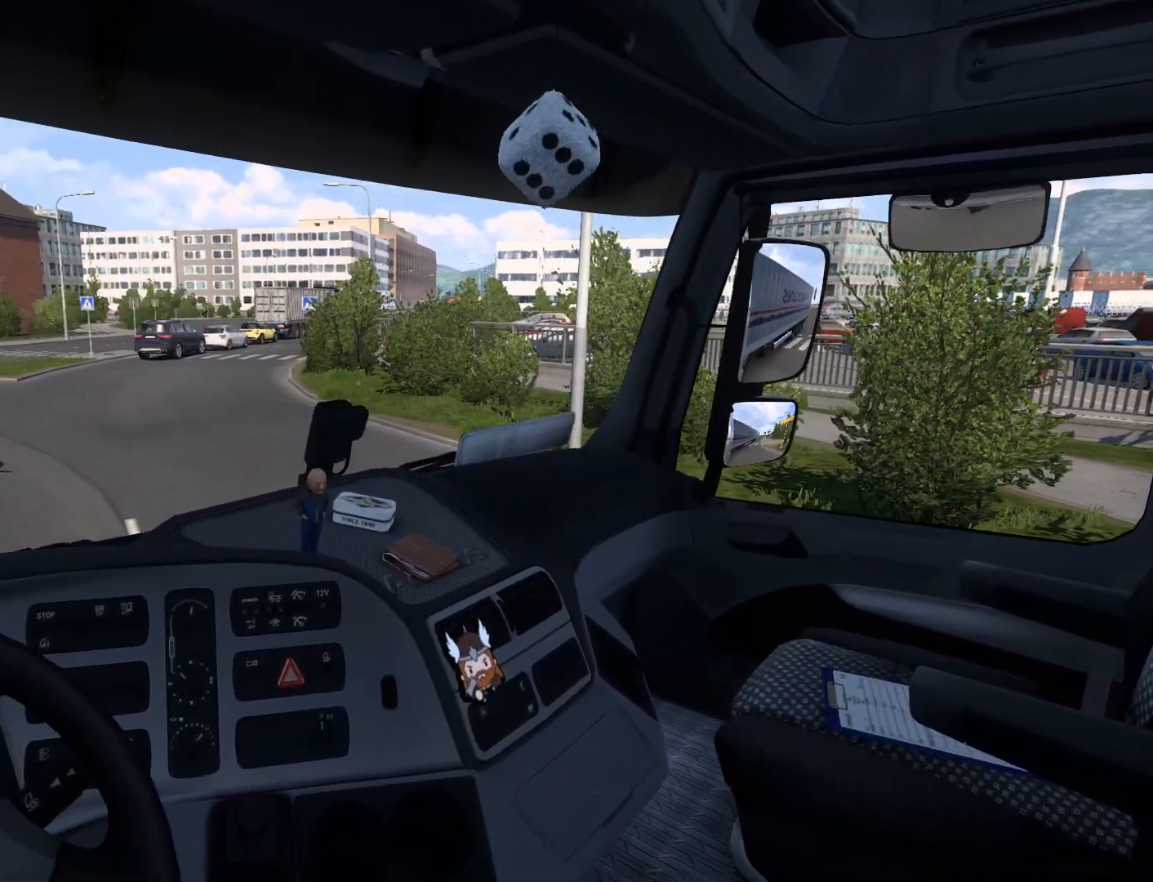
{"buttons": ["R2"], "left_stick": "center", "events": []}
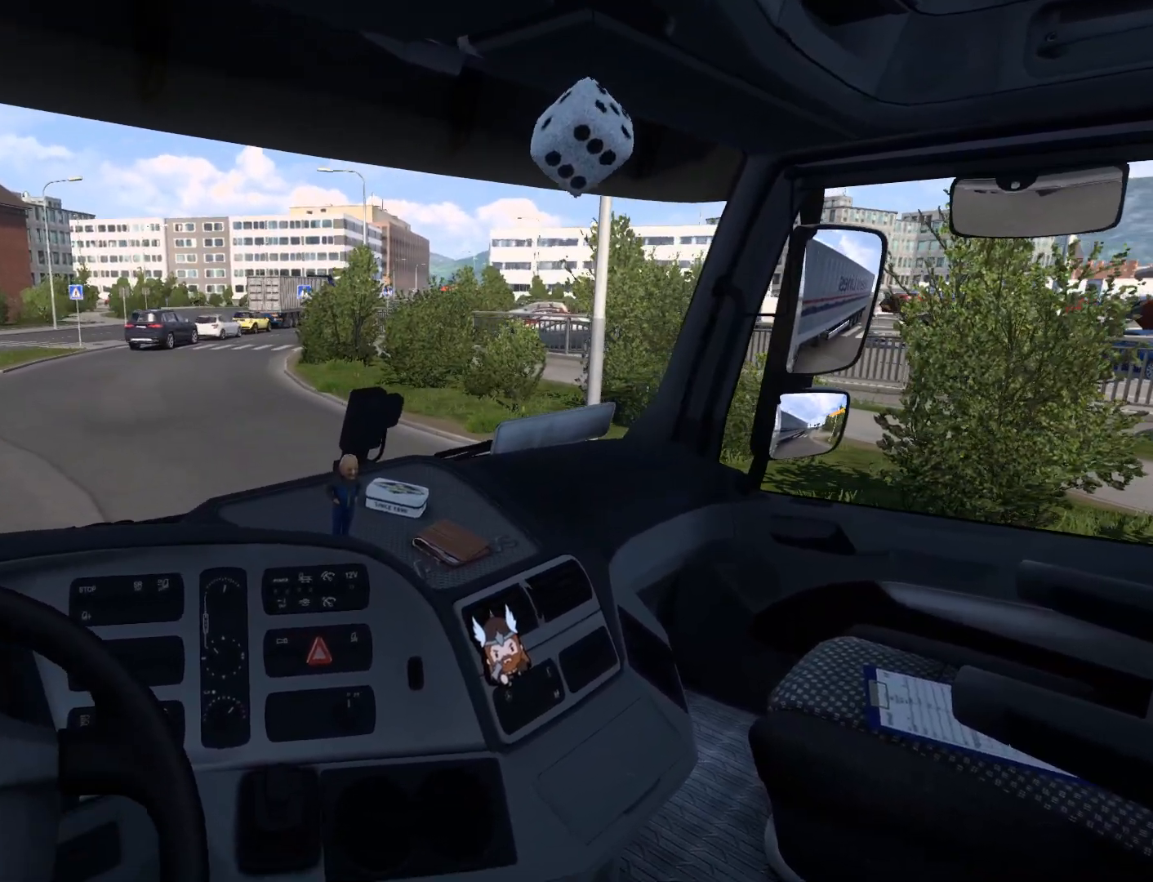
{"buttons": ["R2"], "left_stick": "center", "events": []}
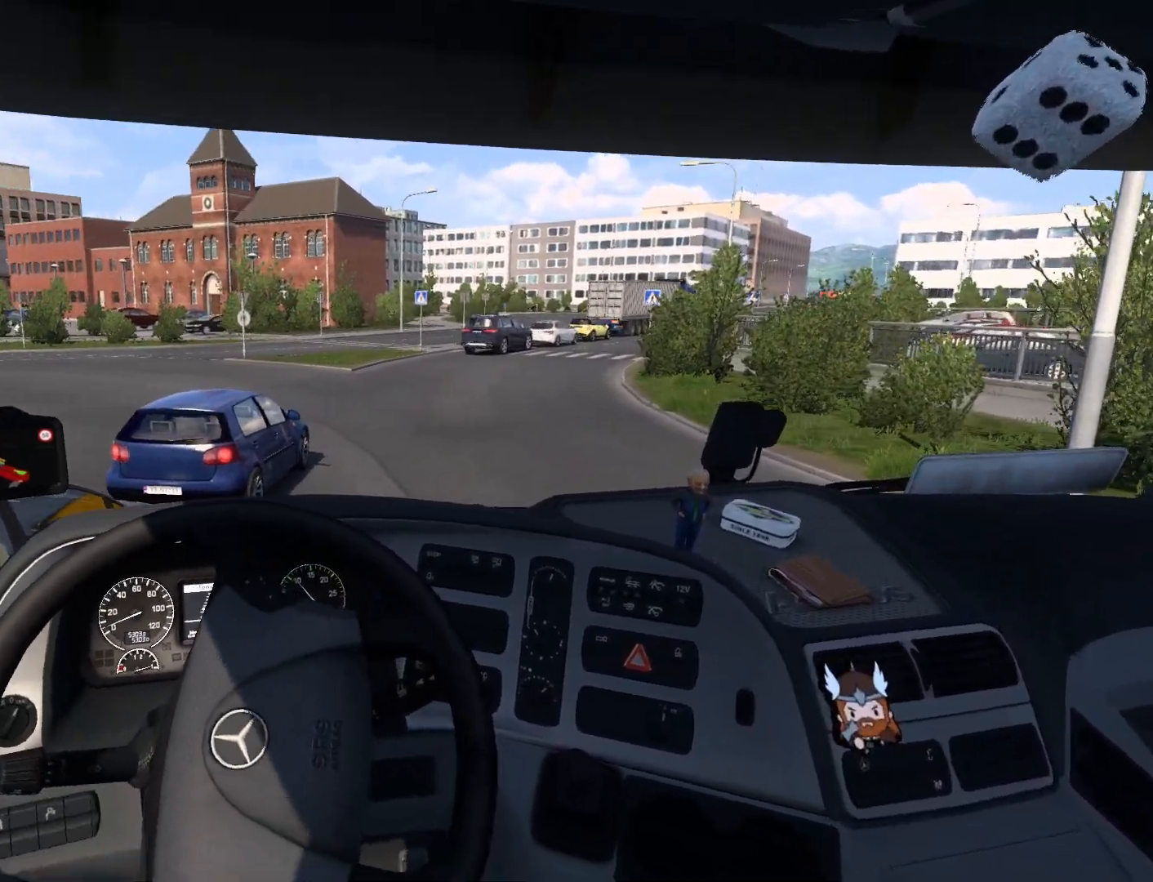
{"buttons": ["R2"], "left_stick": "center", "events": []}
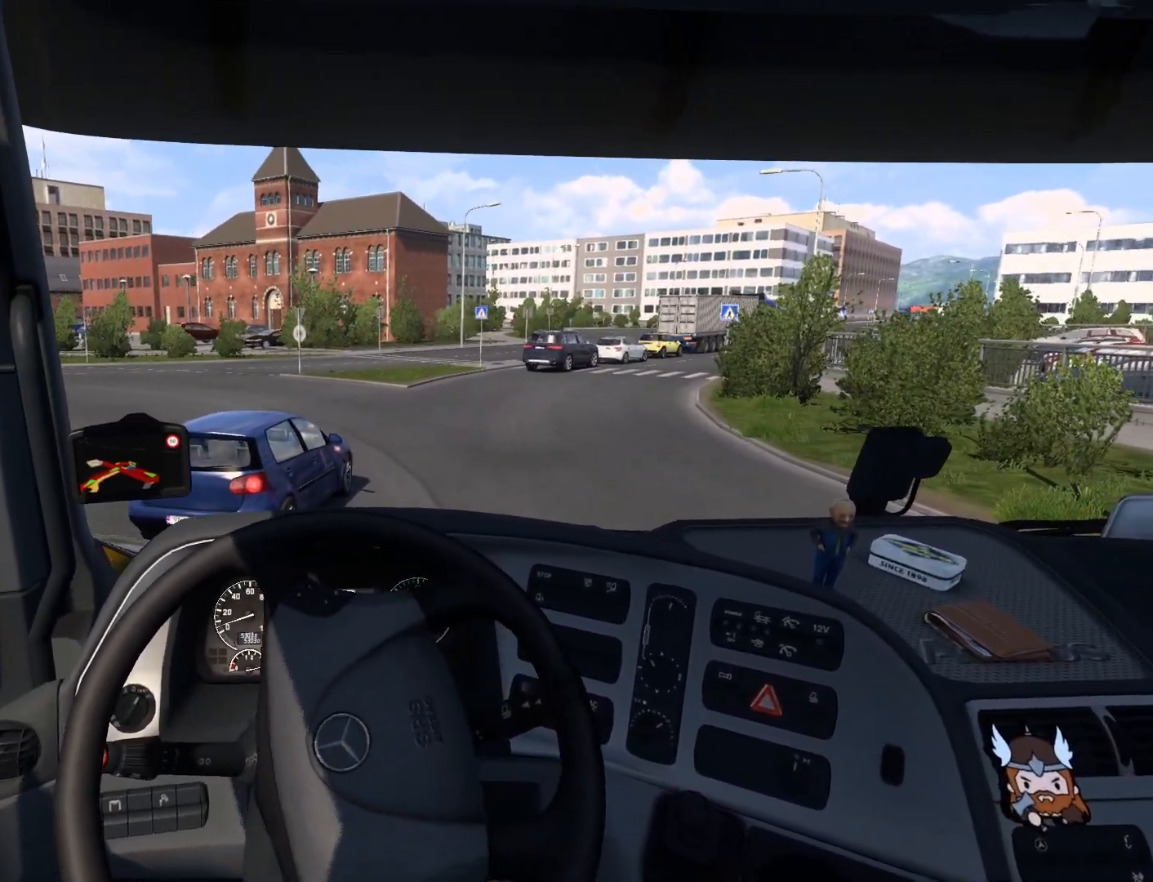
{"buttons": ["R2"], "left_stick": "center", "events": []}
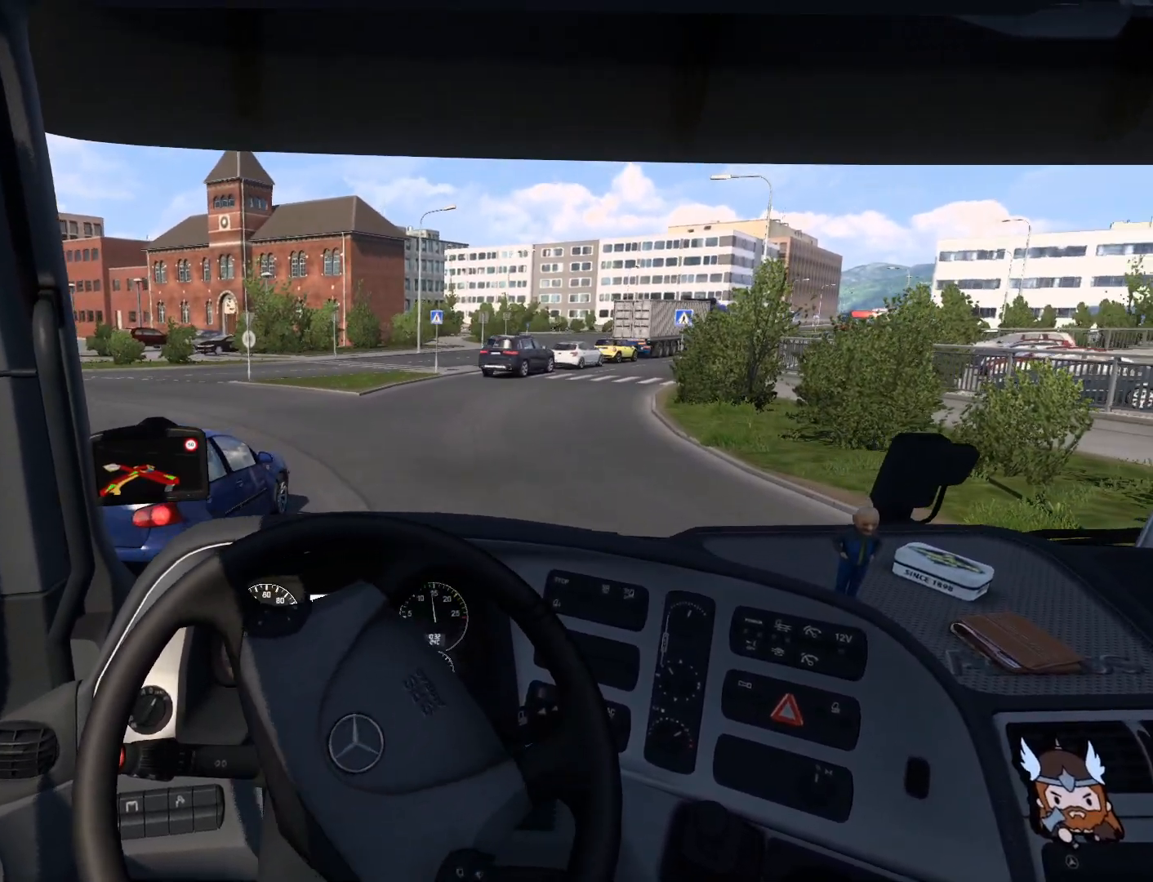
{"buttons": ["R2"], "left_stick": "center", "events": []}
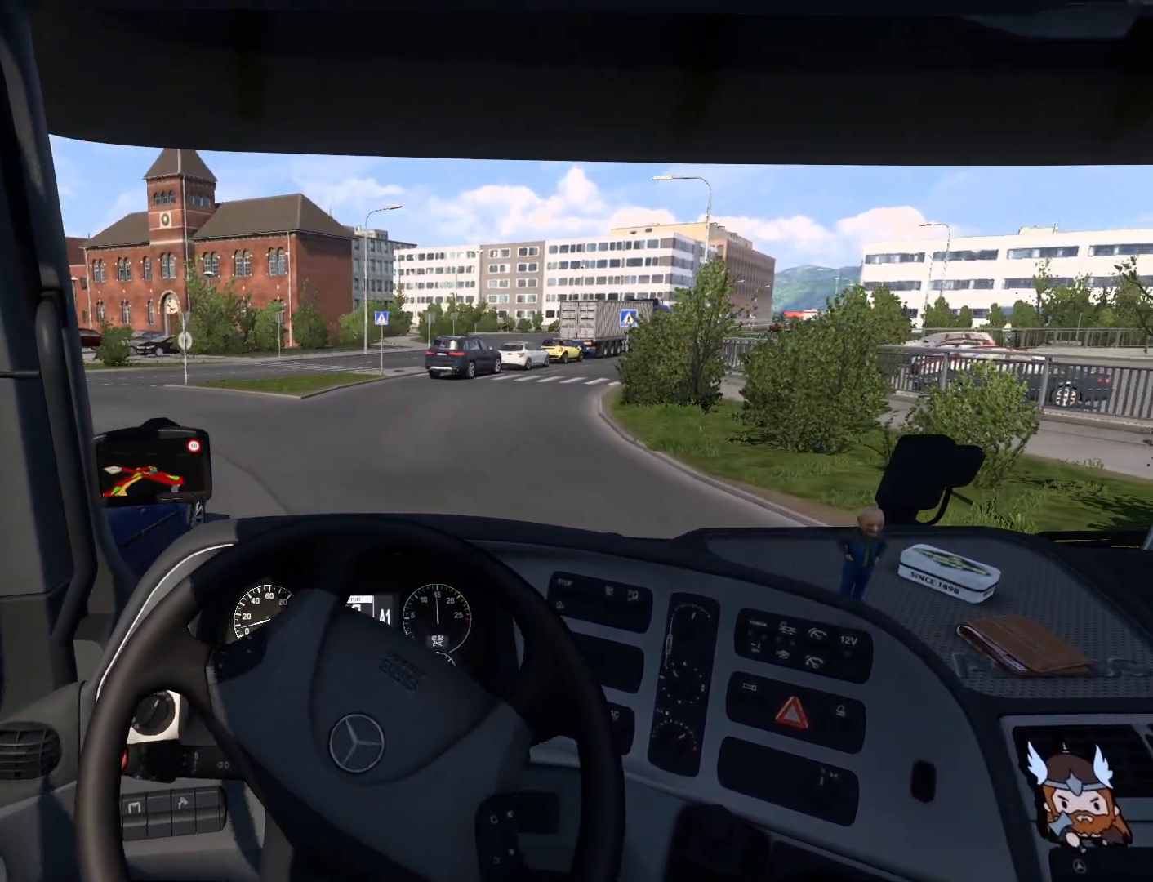
{"buttons": ["R2"], "left_stick": "center", "events": [[450, "left_stick", "left"], [500, "left_stick", "center"]]}
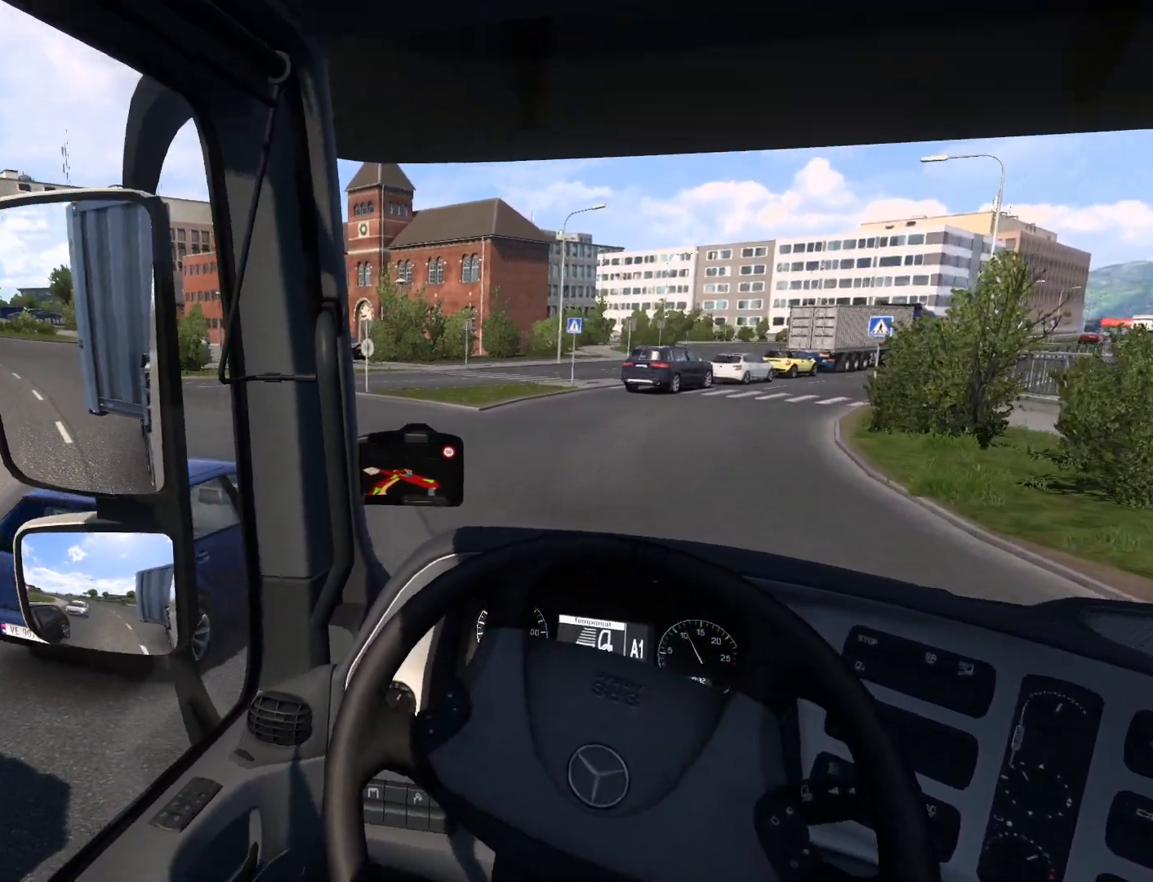
{"buttons": ["R2"], "left_stick": "left", "events": [[83, "left_stick", "left"]]}
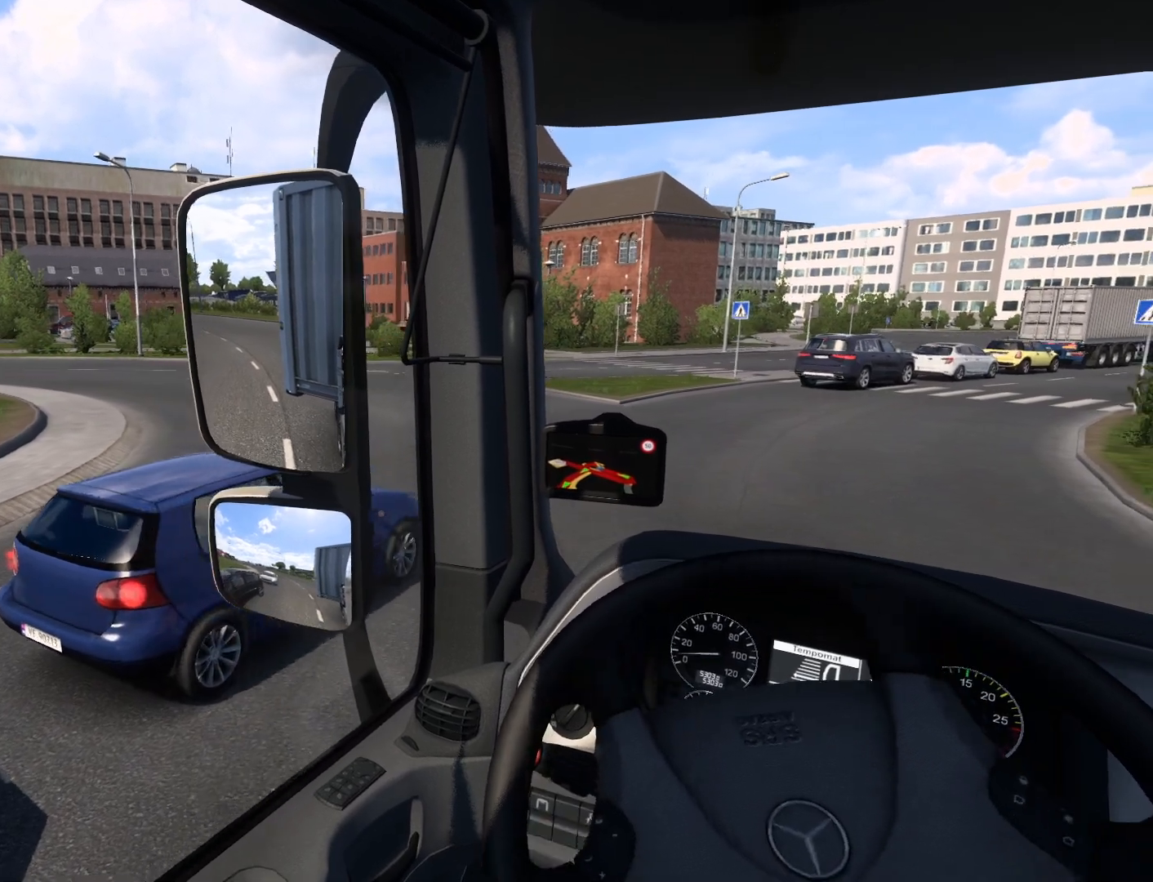
{"buttons": ["R2"], "left_stick": "left", "events": []}
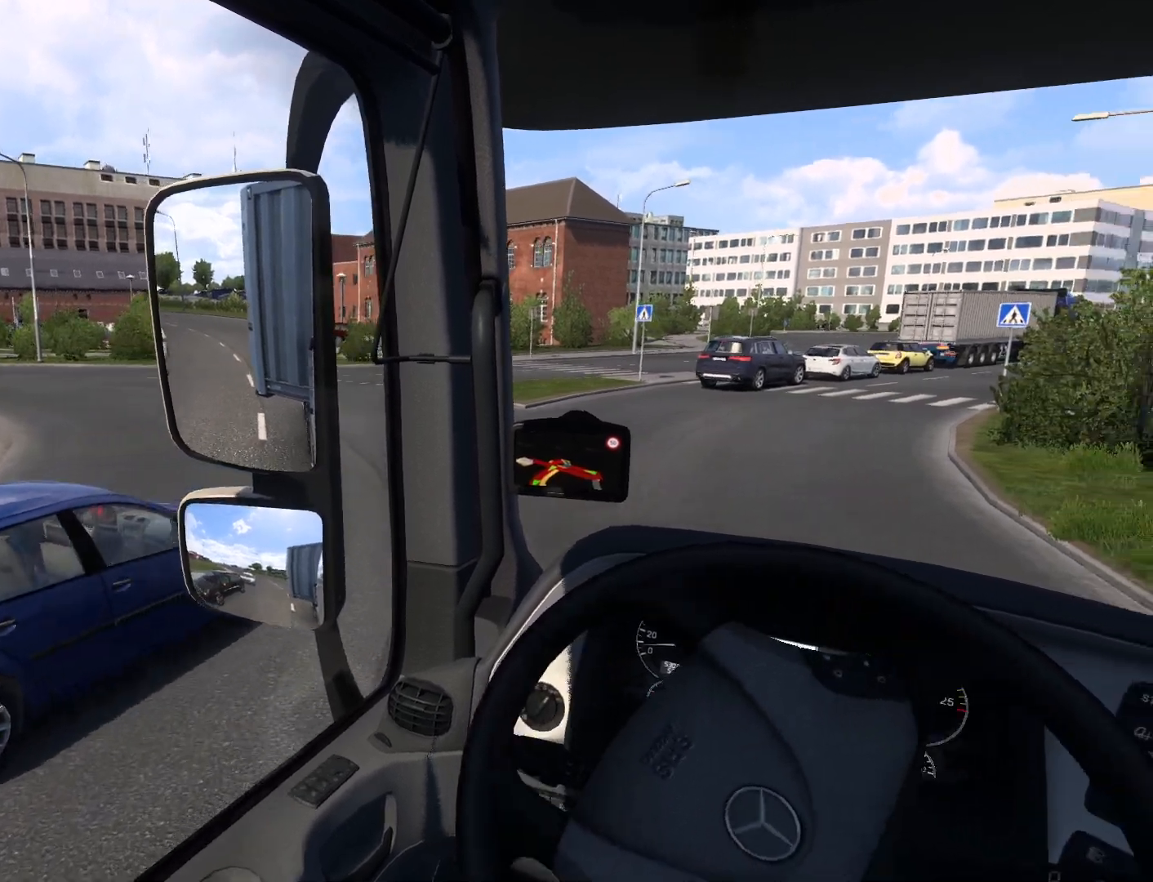
{"buttons": ["R2"], "left_stick": "left", "events": []}